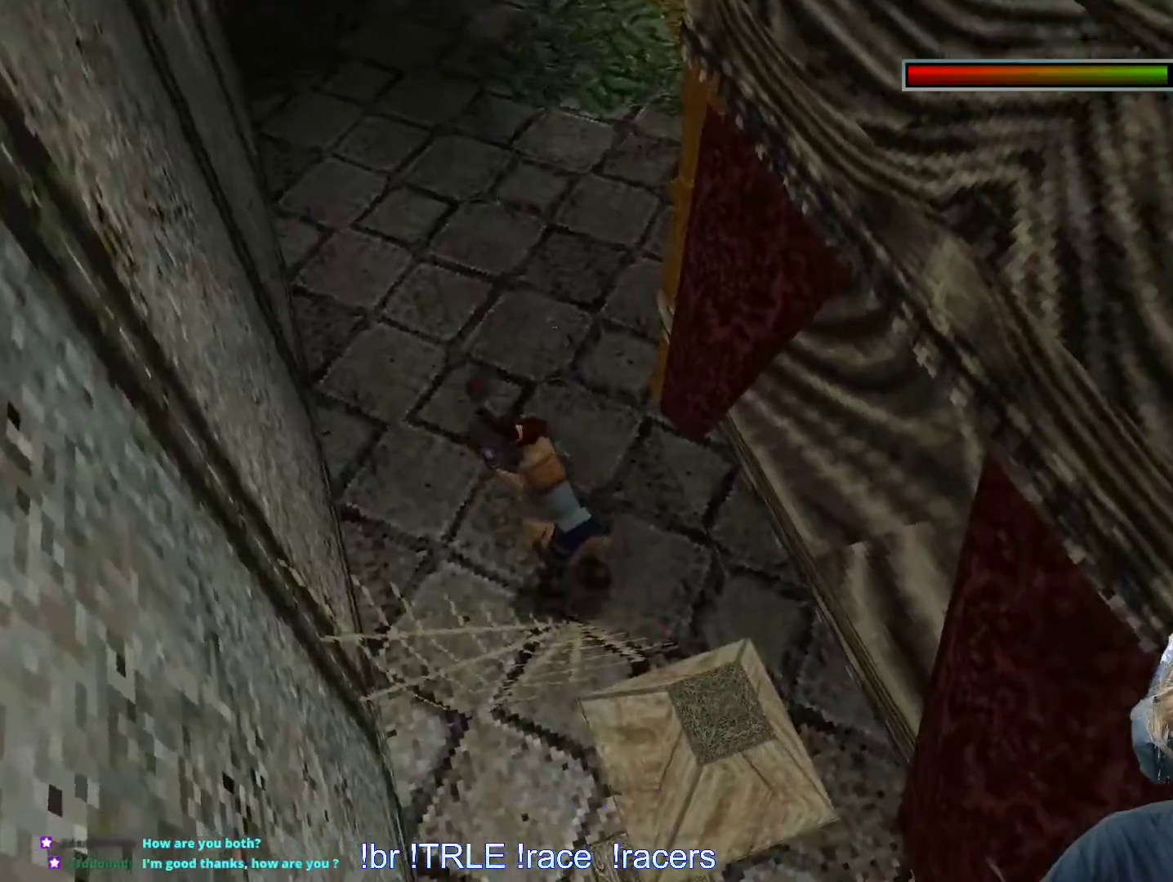
Gameplay with keyboard; each line is a JSON object with the keys held at the frame after it. "events" lists presses ("down") and releases ("up") of "0", "1", "2", "3", "4", "5", "6", "7", "8", "9", "alt", "ctrl_l", "ctrl_r", "dash", "down", "duck", "escape", "f2", "f3", "flare", "left", "load", "look", "return", "right", "roll", "save", "shift_l", "shift_r", "space", "stepl", "stepr" and "up" between this image and that frame as [ms after this image, input, new state], when the widget could be followed in between. No other keys are recorded. Mouse input is not recorded. Key names are as the overlay labels them; some are game actions (e.g. jump) rather than physical keys.
{"keys": ["ctrl_l", "down"], "events": [[450, "down", "down"]]}
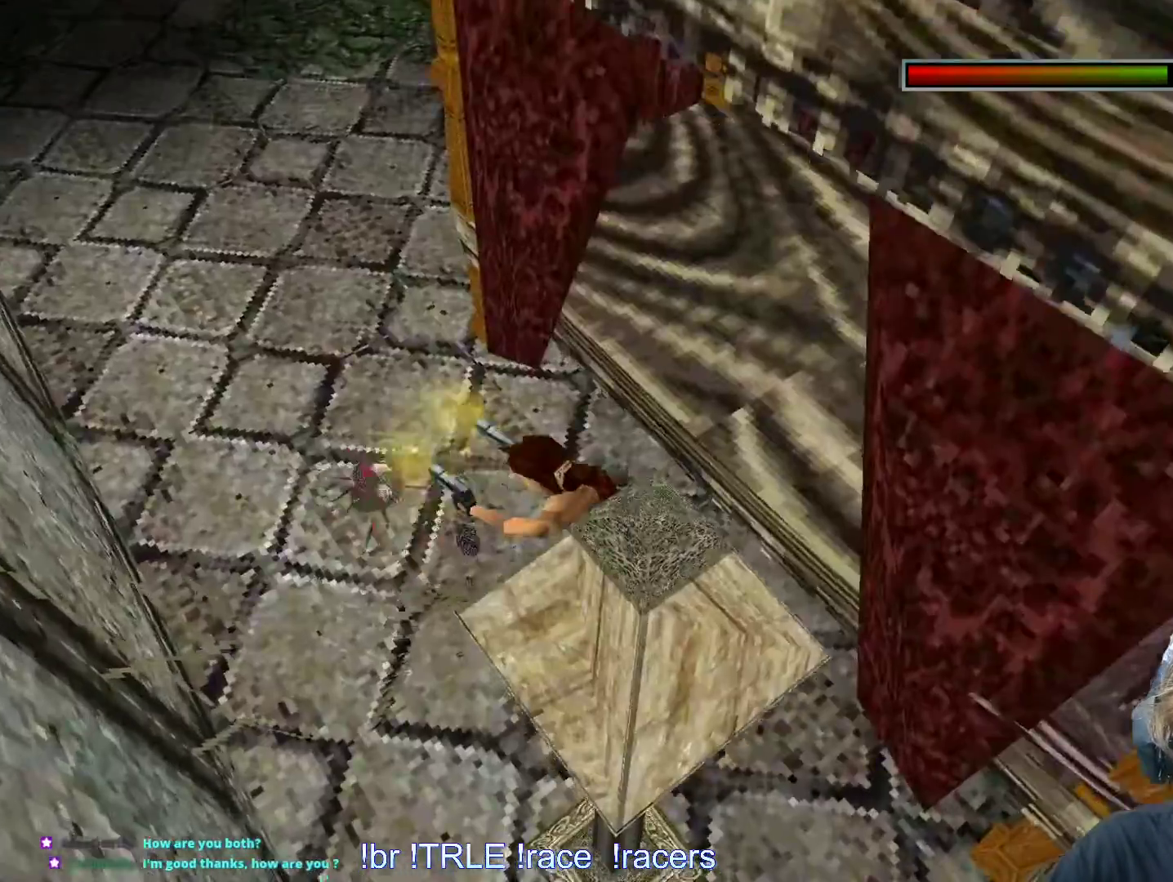
{"keys": ["ctrl_l", "right"], "events": [[283, "right", "down"], [383, "down", "up"]]}
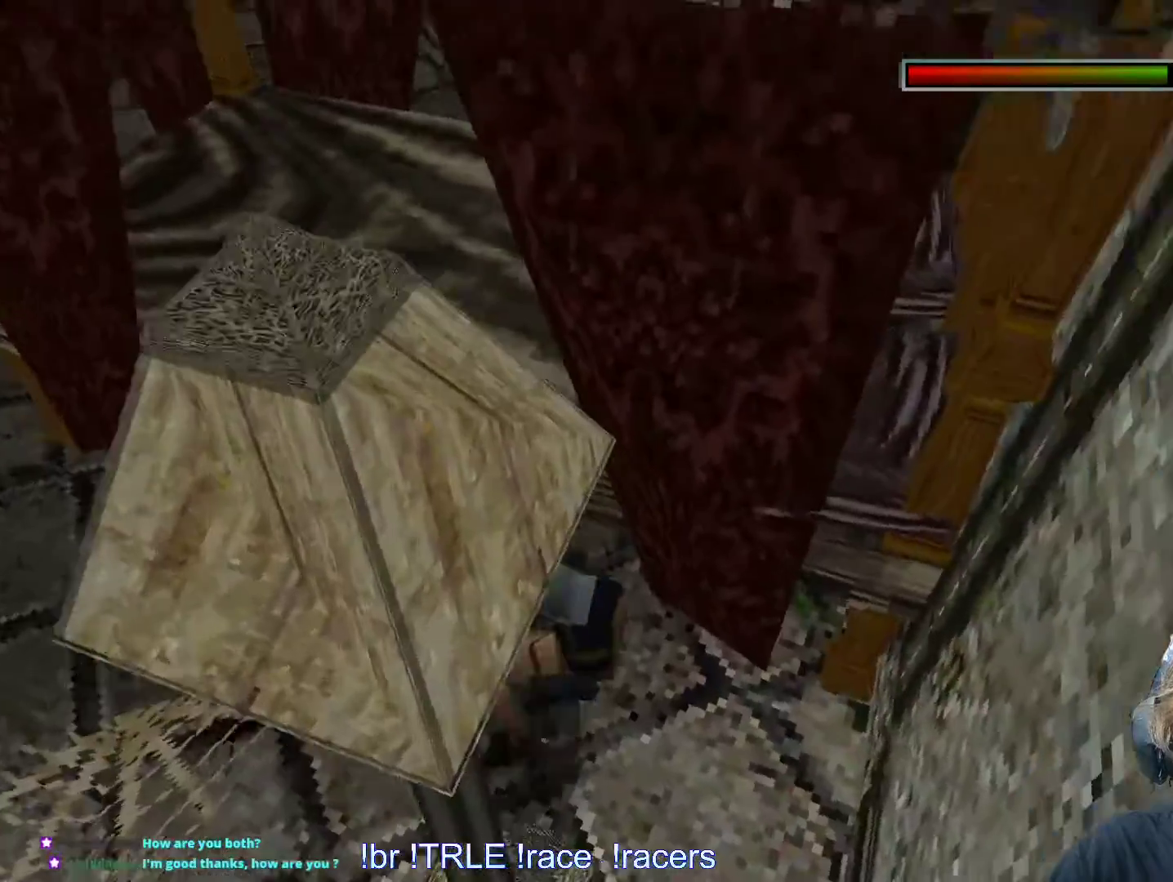
{"keys": ["ctrl_l"], "events": [[33, "right", "up"]]}
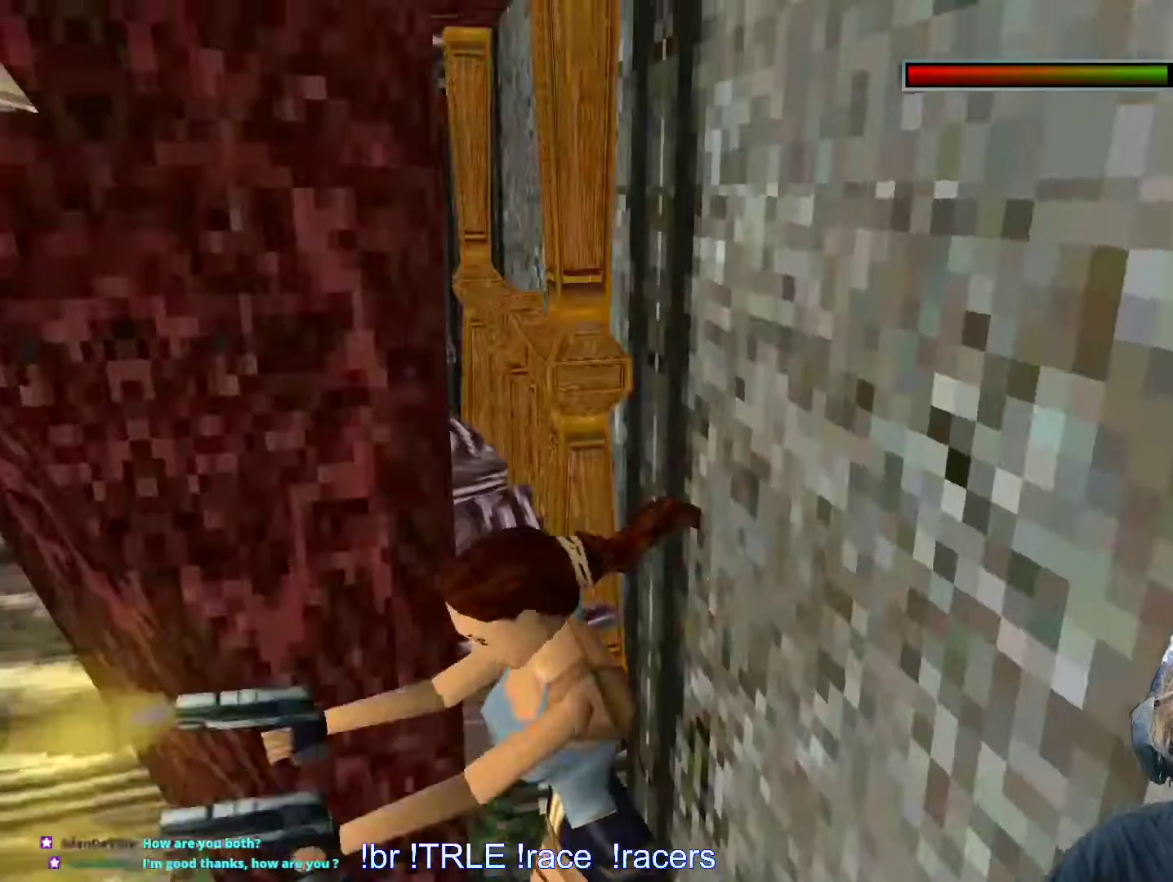
{"keys": ["ctrl_l"], "events": []}
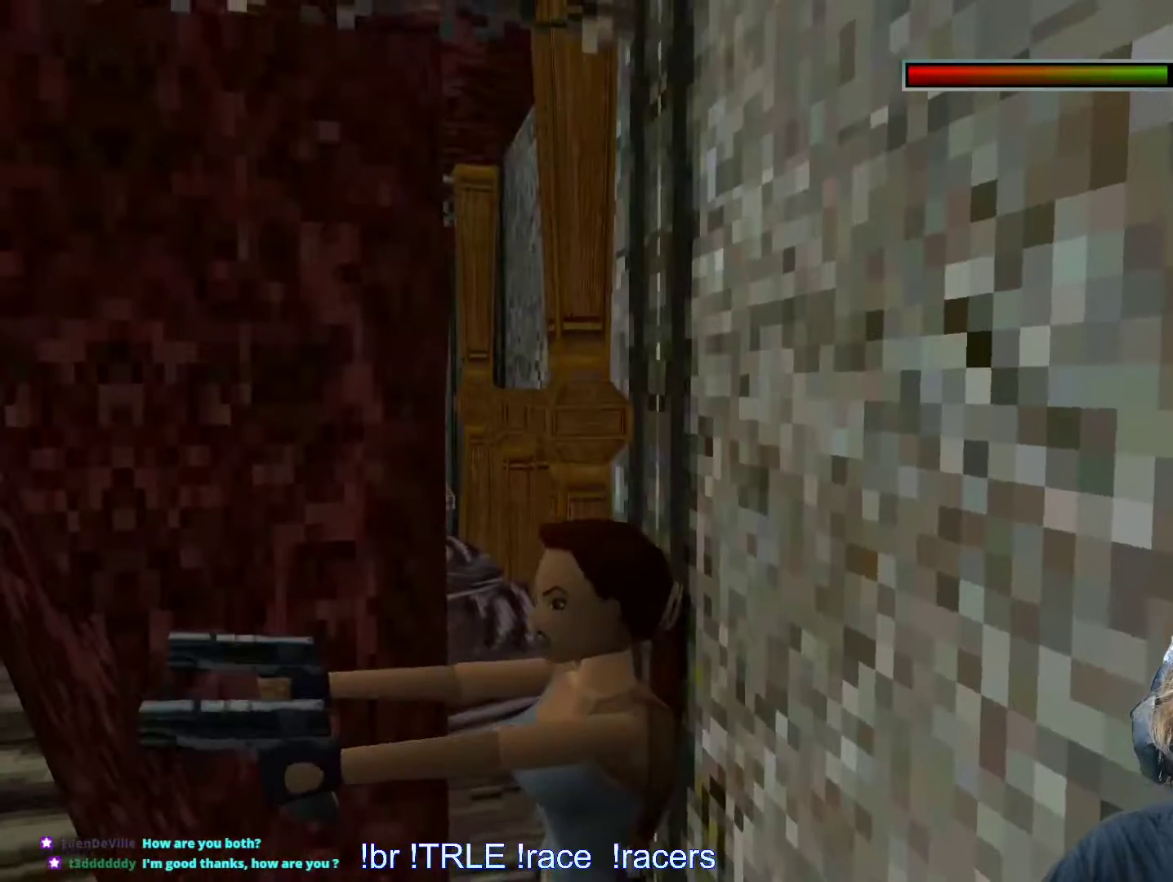
{"keys": ["left"], "events": [[50, "left", "down"], [383, "ctrl_l", "up"]]}